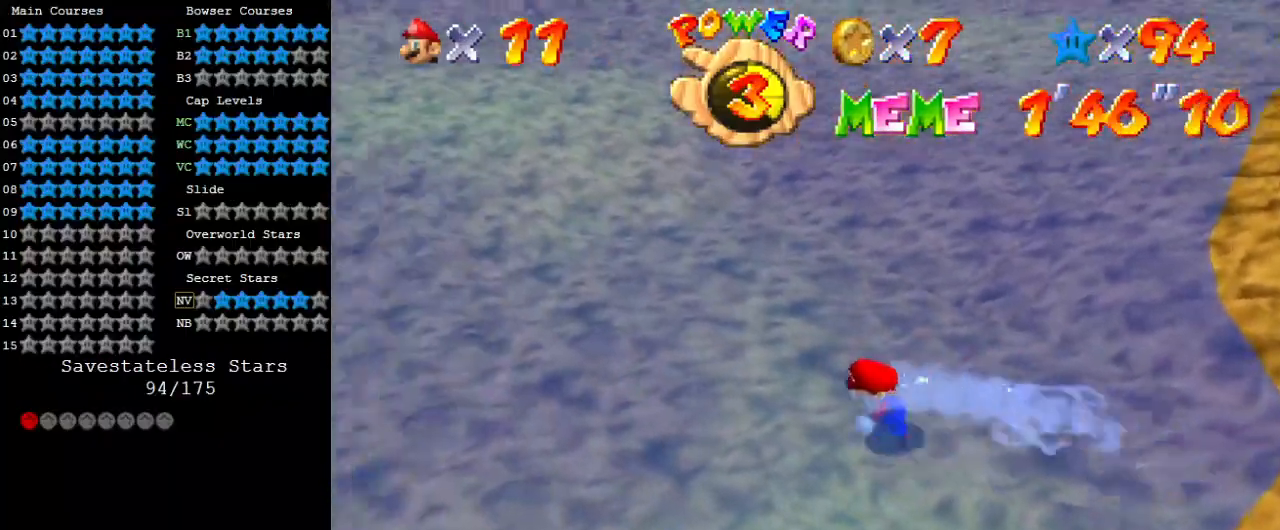
Gameplay with keyboard; each line is a JSON object with the keys held at the frame after it. "events" lists presses ("down") and releases ("up") of "a", "c", "ctrl", "d", "down", "left", "return", "right", "s", "shift", "up", "w", "x" and "y" between this image and that frame as [ms after this image, input, new state], when the widget could be followed in between. No other keys are recorded. Mouse input is not recorded.
{"keys": ["left", "shift"], "events": [[300, "shift", "down"]]}
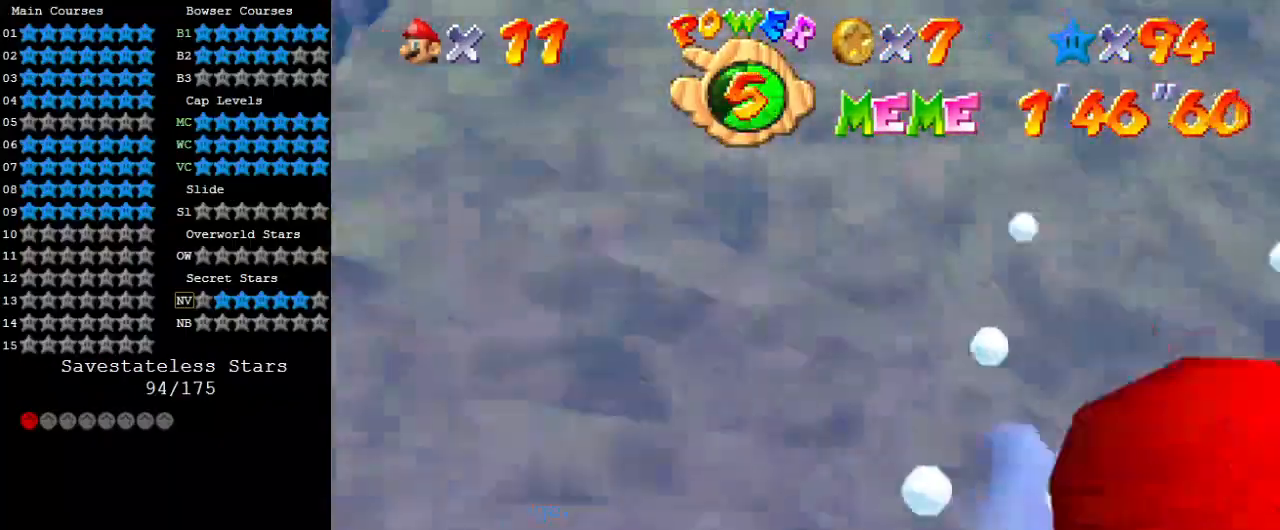
{"keys": ["left", "shift"], "events": [[67, "shift", "up"], [367, "shift", "down"], [400, "left", "up"], [500, "left", "down"]]}
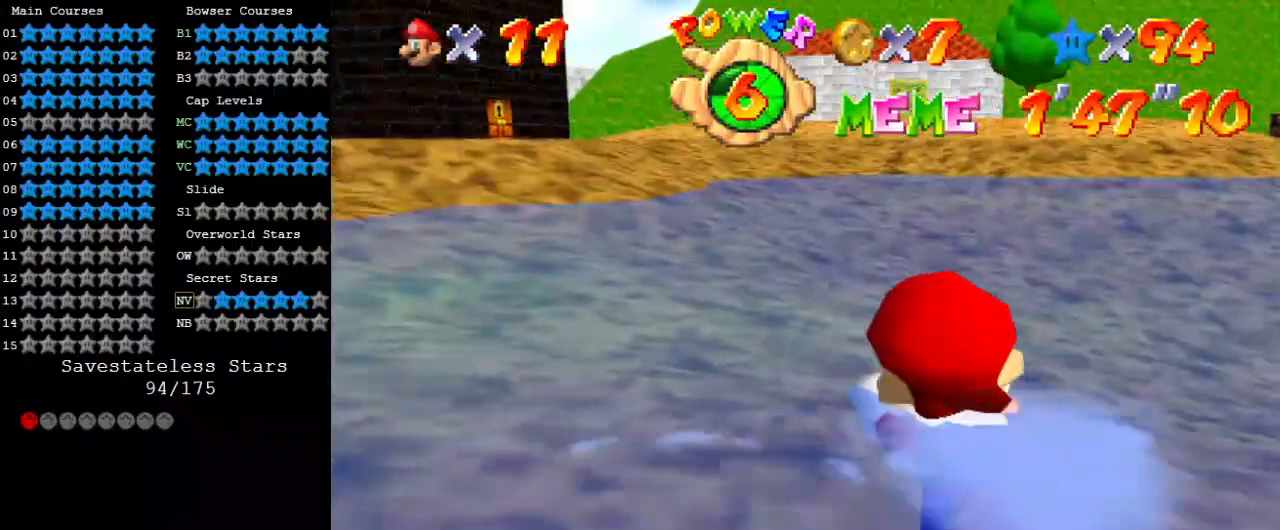
{"keys": ["left", "shift"], "events": [[200, "shift", "up"], [500, "shift", "down"]]}
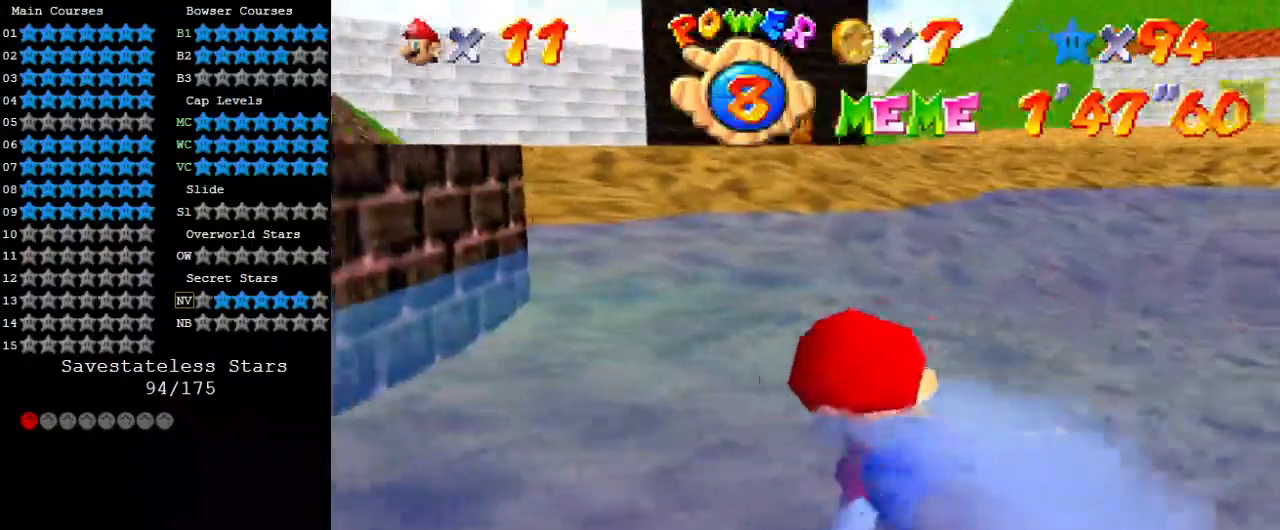
{"keys": ["right"], "events": [[167, "left", "up"], [233, "right", "down"], [333, "shift", "up"]]}
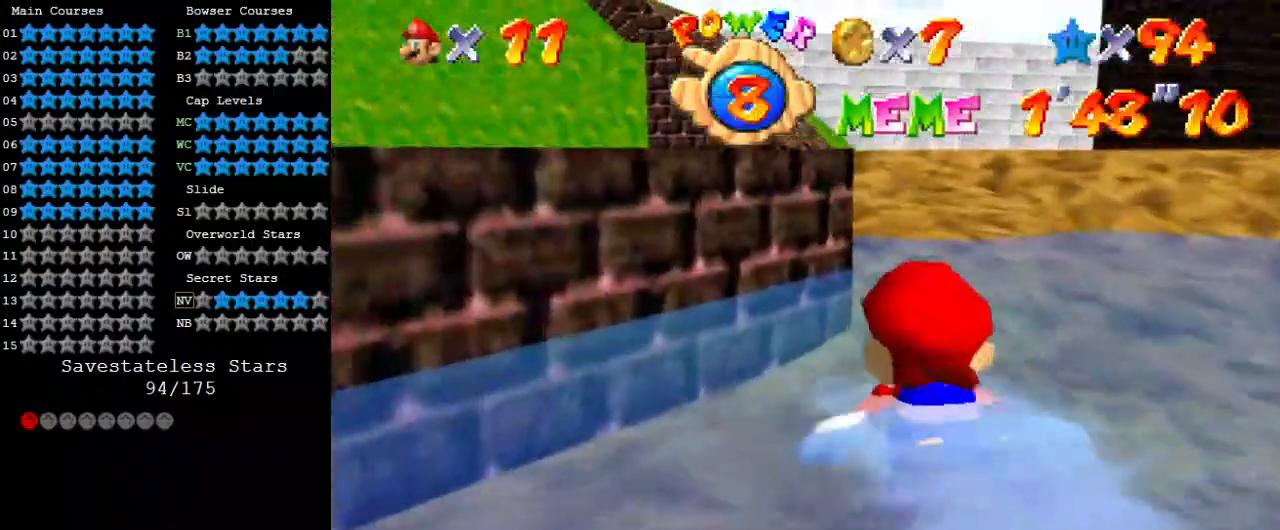
{"keys": ["up"], "events": [[33, "up", "down"], [200, "shift", "down"], [433, "right", "up"], [500, "shift", "up"]]}
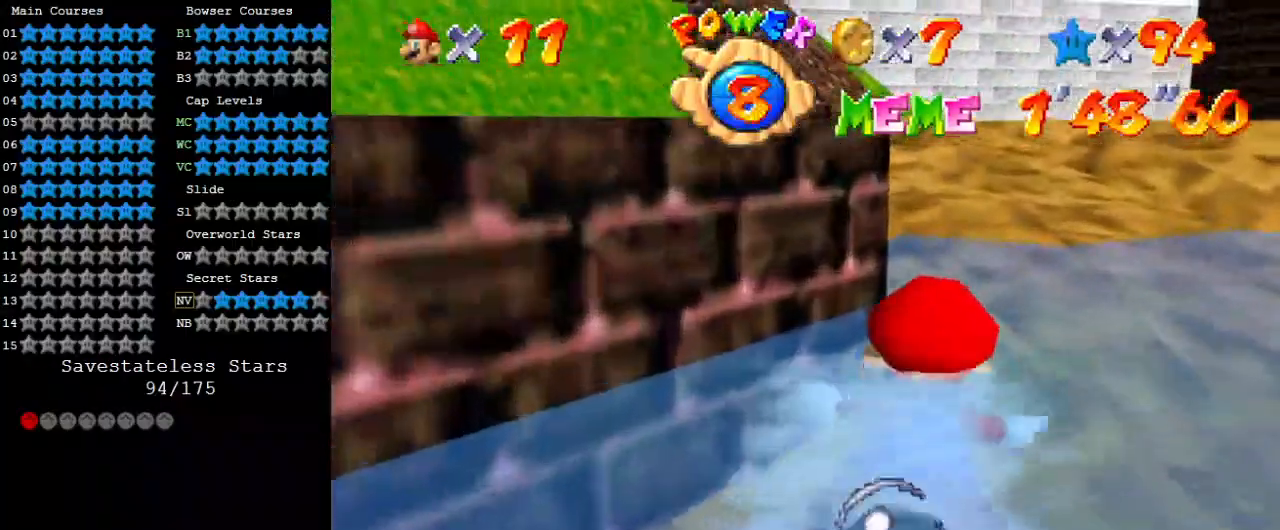
{"keys": ["up"], "events": [[133, "shift", "down"], [467, "shift", "up"]]}
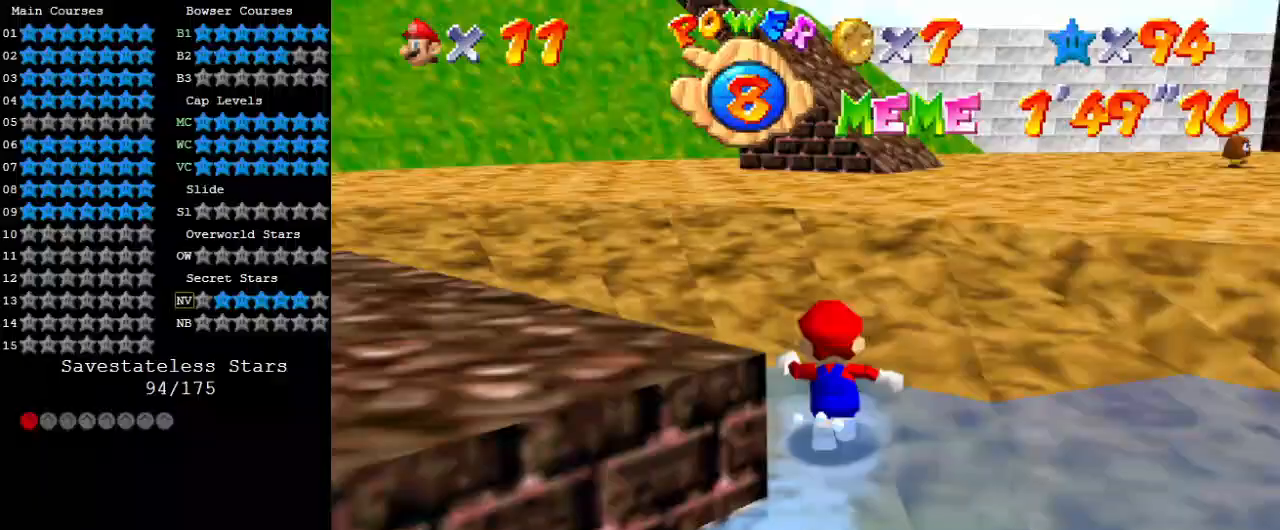
{"keys": ["ctrl", "up"], "events": [[33, "shift", "down"], [233, "shift", "up"], [467, "ctrl", "down"]]}
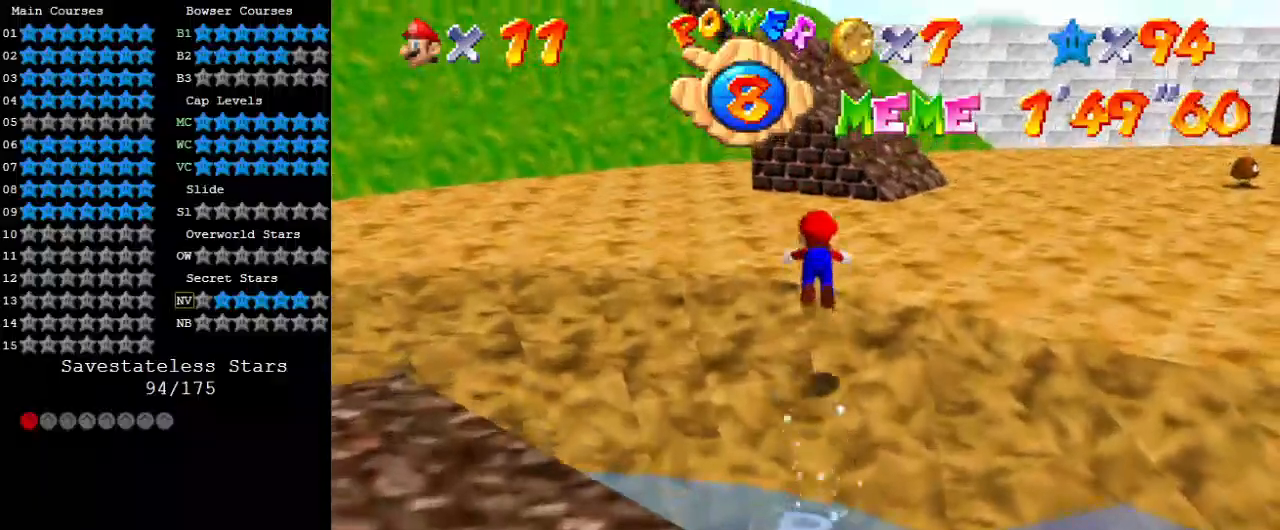
{"keys": ["d", "up"], "events": [[67, "ctrl", "up"], [167, "ctrl", "down"], [200, "shift", "down"], [333, "ctrl", "up"], [333, "shift", "up"], [433, "d", "down"]]}
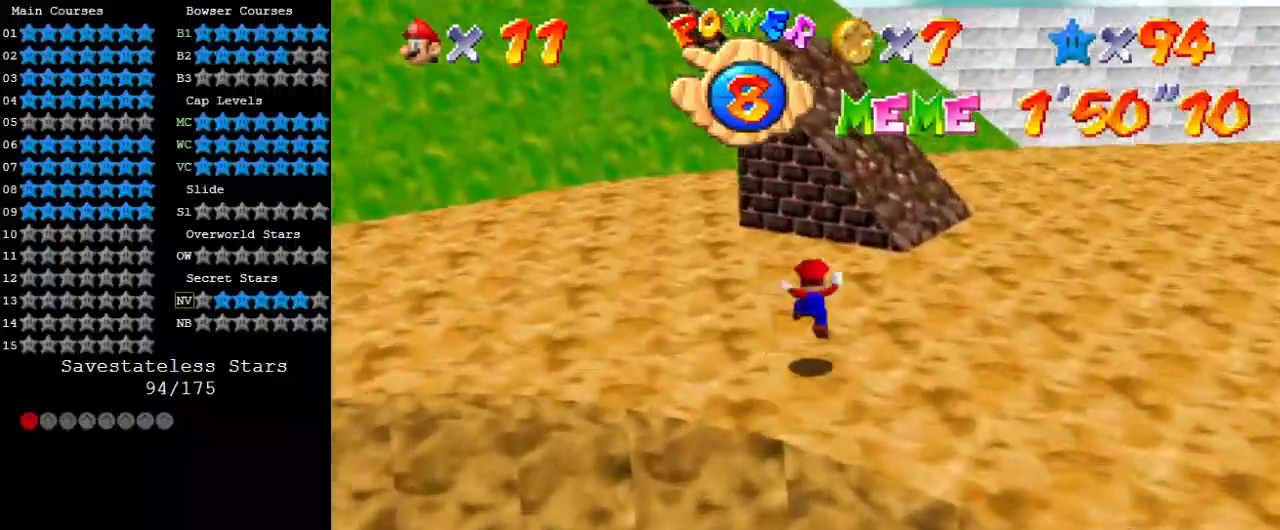
{"keys": ["right"], "events": [[67, "d", "up"], [67, "right", "down"], [167, "d", "down"], [300, "d", "up"], [300, "up", "up"], [400, "d", "down"], [500, "d", "up"]]}
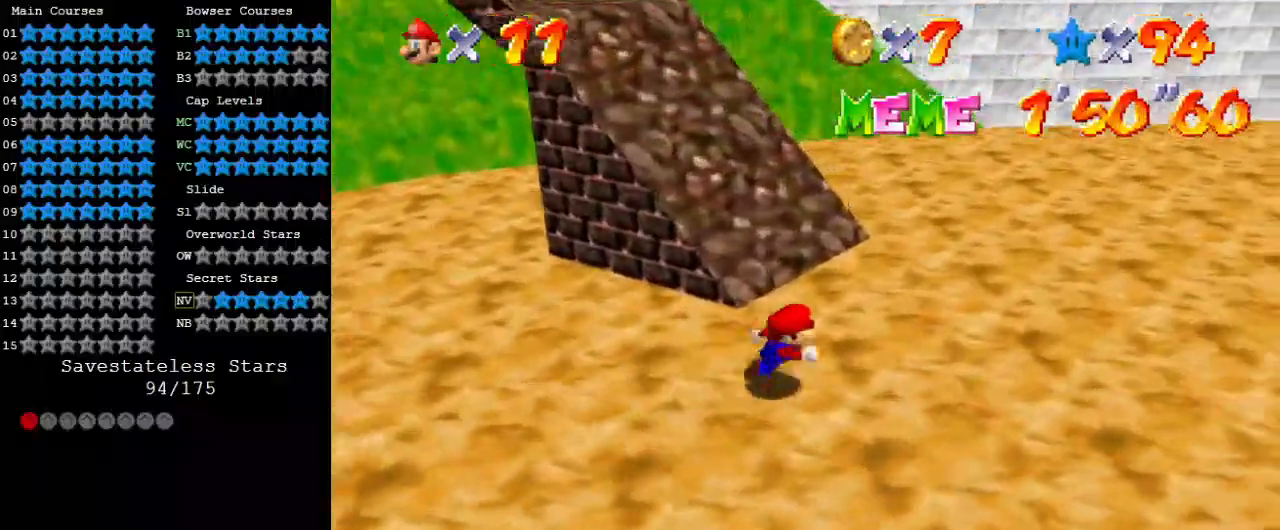
{"keys": ["up"], "events": [[67, "d", "down"], [133, "up", "down"], [233, "d", "up"], [300, "right", "up"]]}
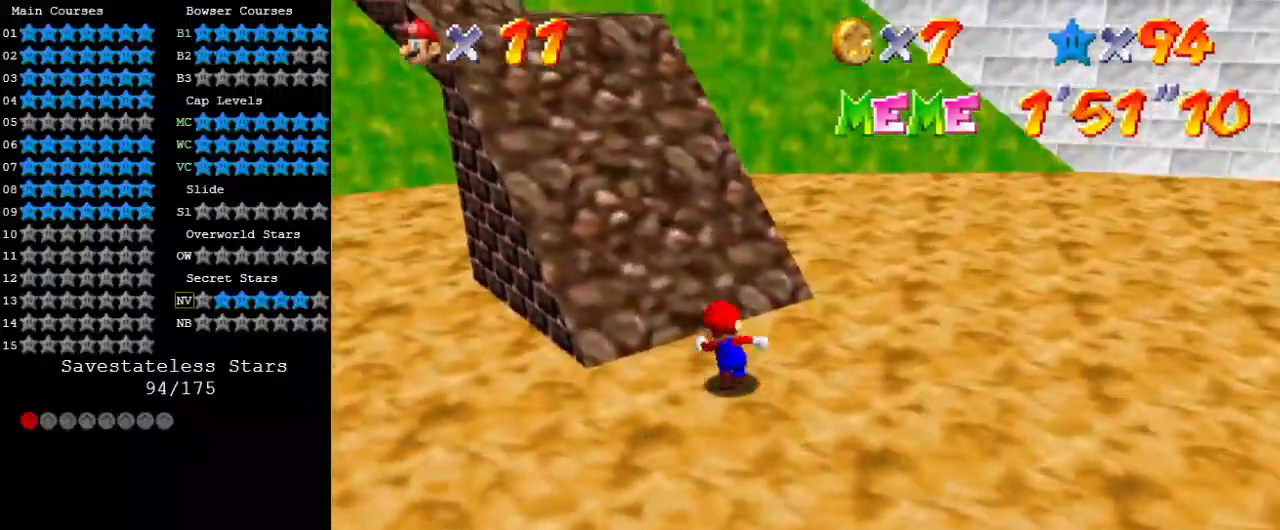
{"keys": ["d", "shift", "up"], "events": [[100, "shift", "down"], [133, "left", "down"], [267, "d", "down"], [333, "left", "up"], [367, "d", "up"], [467, "d", "down"]]}
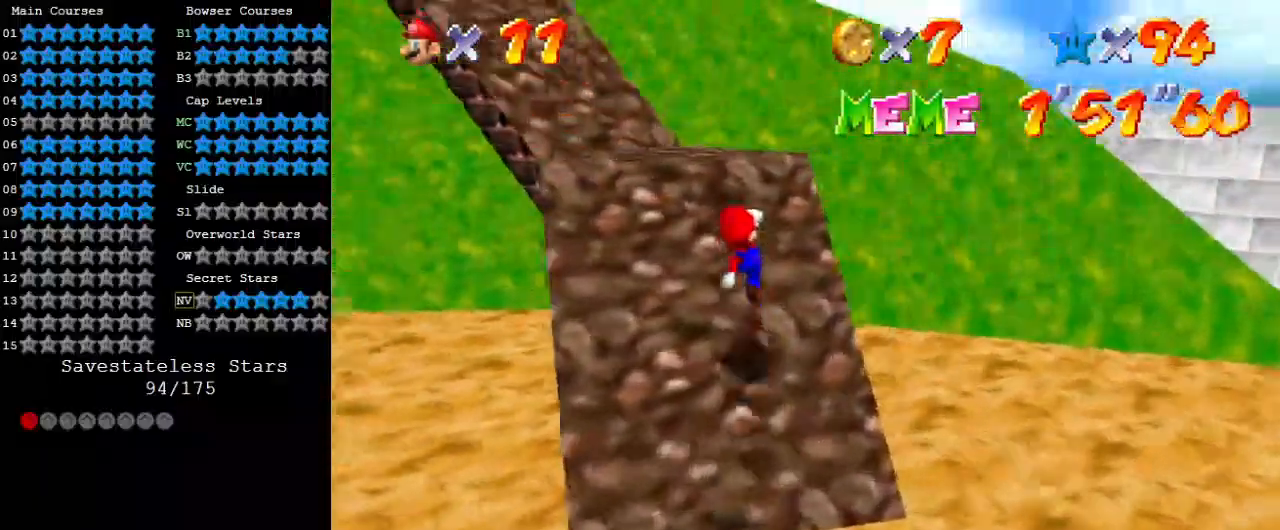
{"keys": ["left", "shift", "up"], "events": [[67, "right", "down"], [100, "d", "up"], [333, "right", "up"], [367, "left", "down"]]}
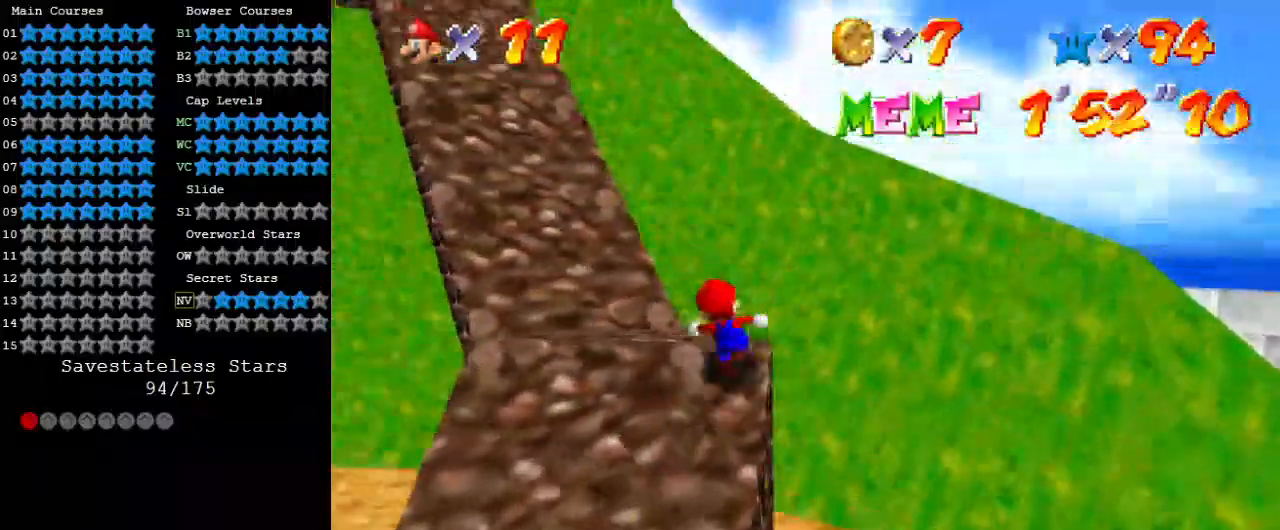
{"keys": ["left", "up"], "events": [[33, "ctrl", "down"], [100, "ctrl", "up"], [100, "left", "up"], [100, "shift", "up"], [167, "left", "down"], [200, "shift", "down"], [300, "shift", "up"]]}
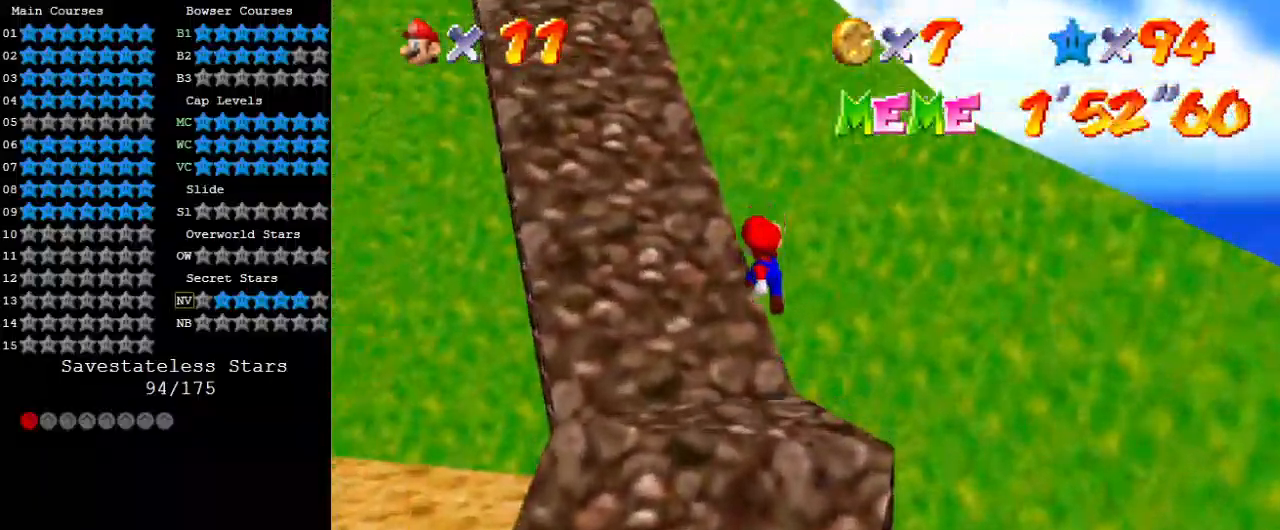
{"keys": ["shift", "up"], "events": [[33, "up", "up"], [233, "up", "down"], [367, "shift", "down"], [433, "left", "up"], [433, "shift", "up"], [500, "shift", "down"]]}
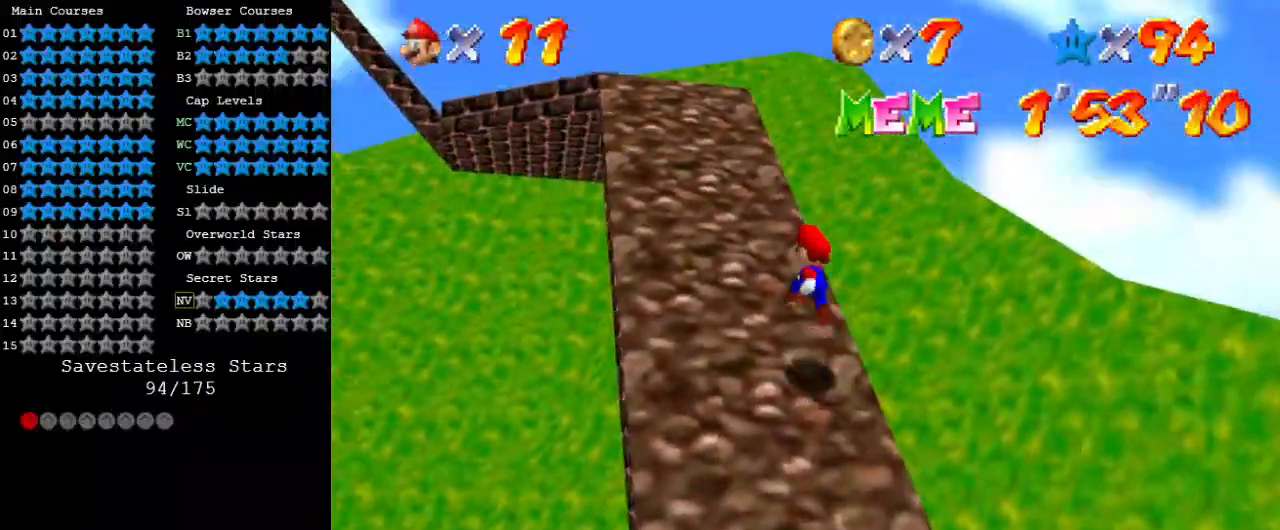
{"keys": ["ctrl", "shift", "up"], "events": [[100, "left", "down"], [133, "d", "down"], [167, "left", "up"], [267, "d", "up"], [400, "ctrl", "down"]]}
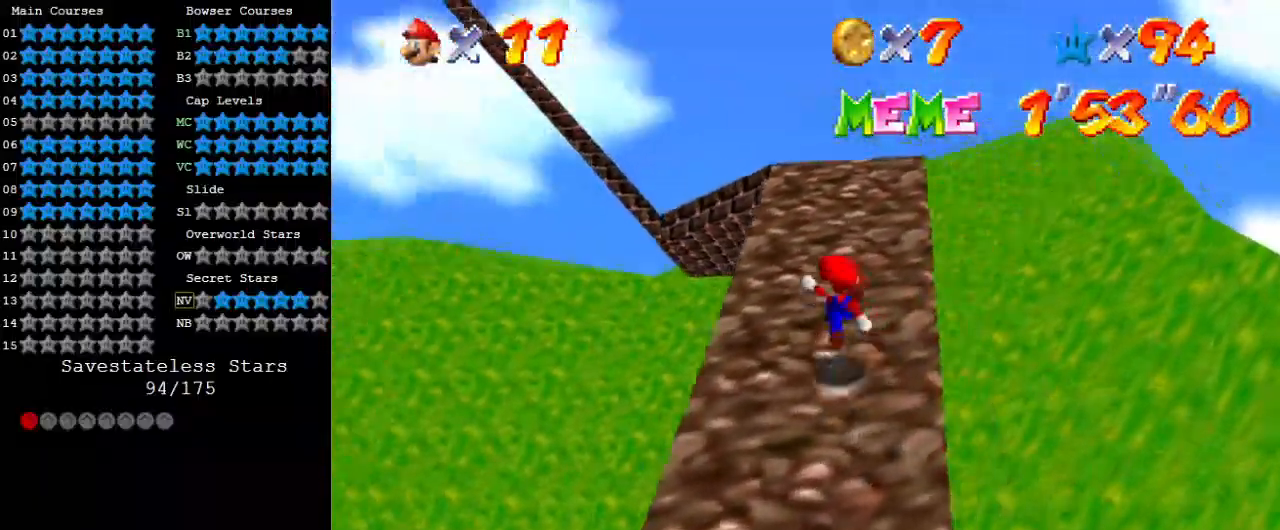
{"keys": ["right", "shift", "up"], "events": [[67, "ctrl", "up"], [200, "ctrl", "down"], [333, "ctrl", "up"], [333, "d", "down"], [367, "right", "down"], [467, "d", "up"]]}
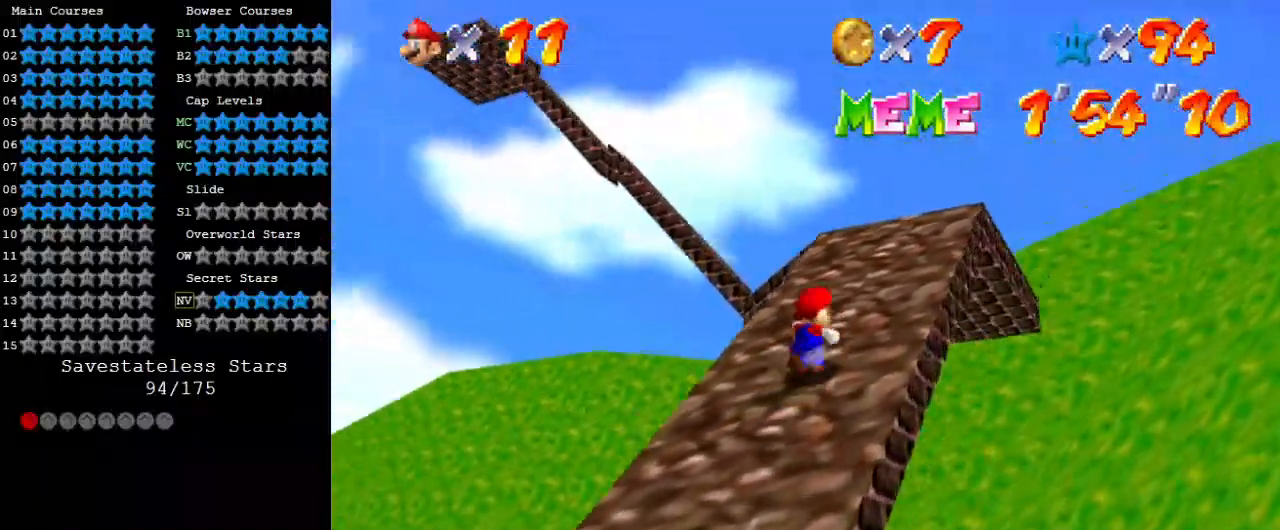
{"keys": ["d", "right", "shift", "up"], "events": [[67, "ctrl", "down"], [200, "ctrl", "up"], [333, "ctrl", "down"], [500, "ctrl", "up"], [500, "d", "down"]]}
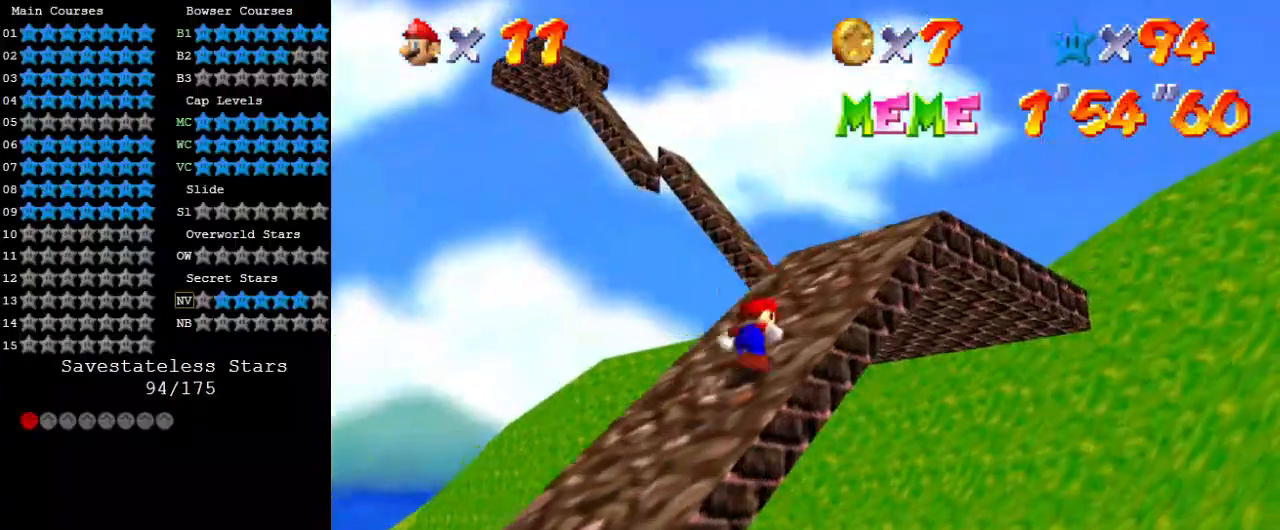
{"keys": ["ctrl", "right", "shift", "up"], "events": [[67, "d", "up"], [167, "ctrl", "down"], [300, "ctrl", "up"], [467, "ctrl", "down"]]}
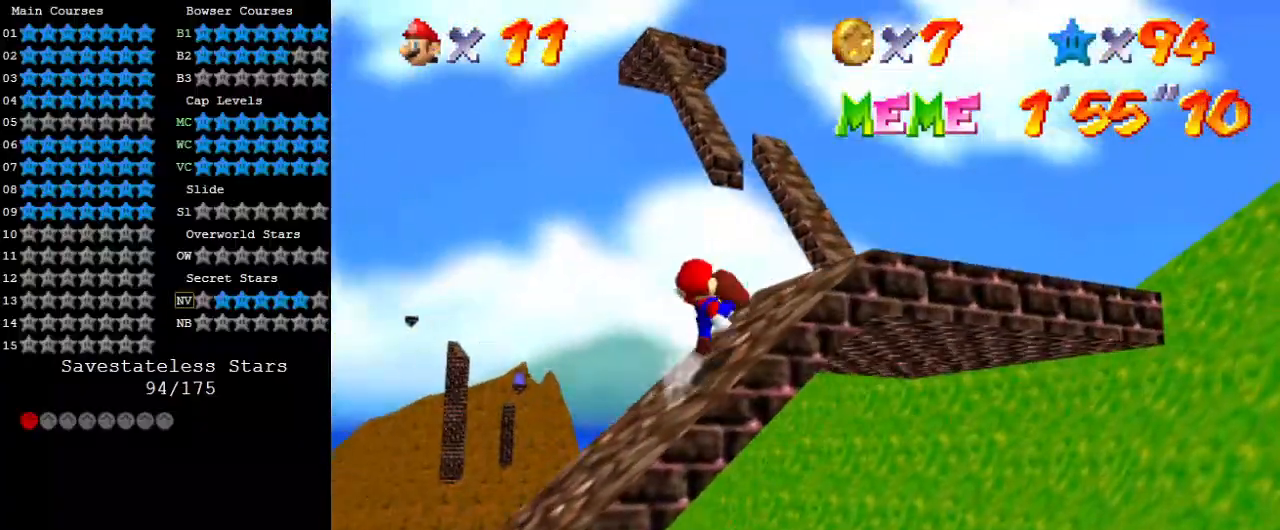
{"keys": ["right", "shift", "up"], "events": [[100, "ctrl", "up"], [267, "ctrl", "down"], [400, "ctrl", "up"]]}
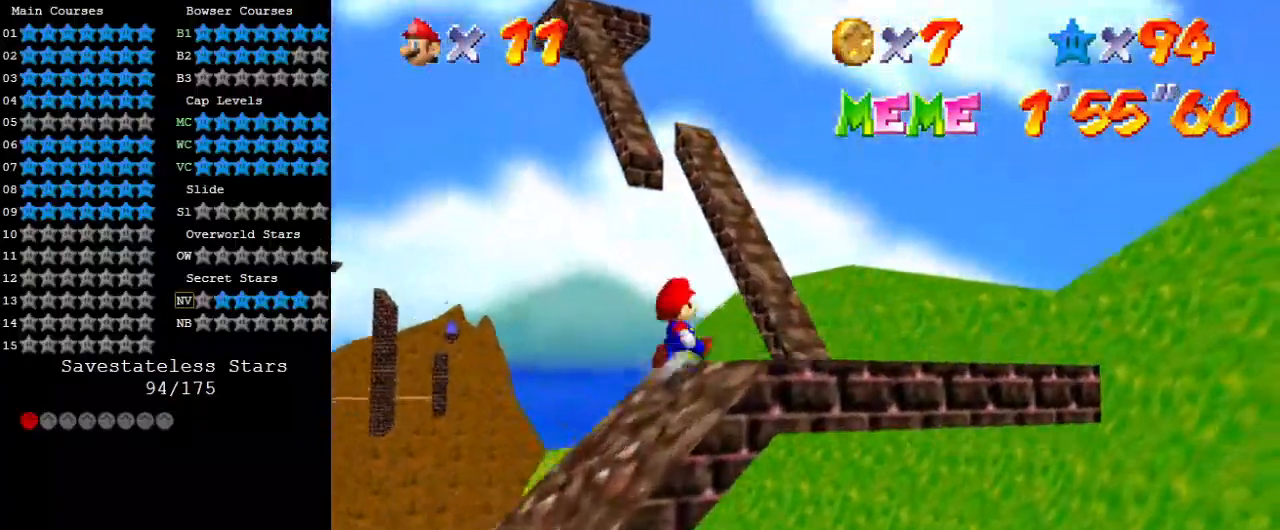
{"keys": ["d", "right"], "events": [[67, "ctrl", "down"], [133, "right", "up"], [200, "ctrl", "up"], [200, "shift", "up"], [233, "d", "down"], [233, "right", "down"], [367, "d", "up"], [467, "up", "up"], [500, "d", "down"]]}
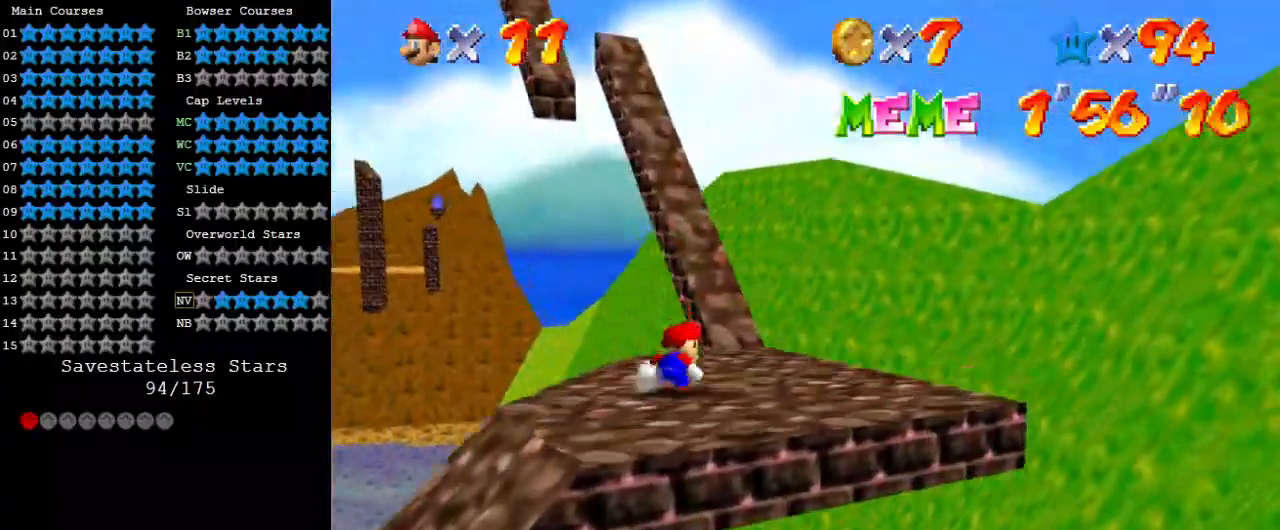
{"keys": ["right", "up"], "events": [[100, "d", "up"], [200, "d", "down"], [233, "d", "up"], [233, "right", "up"], [333, "d", "down"], [433, "d", "up"], [433, "right", "down"], [433, "up", "down"]]}
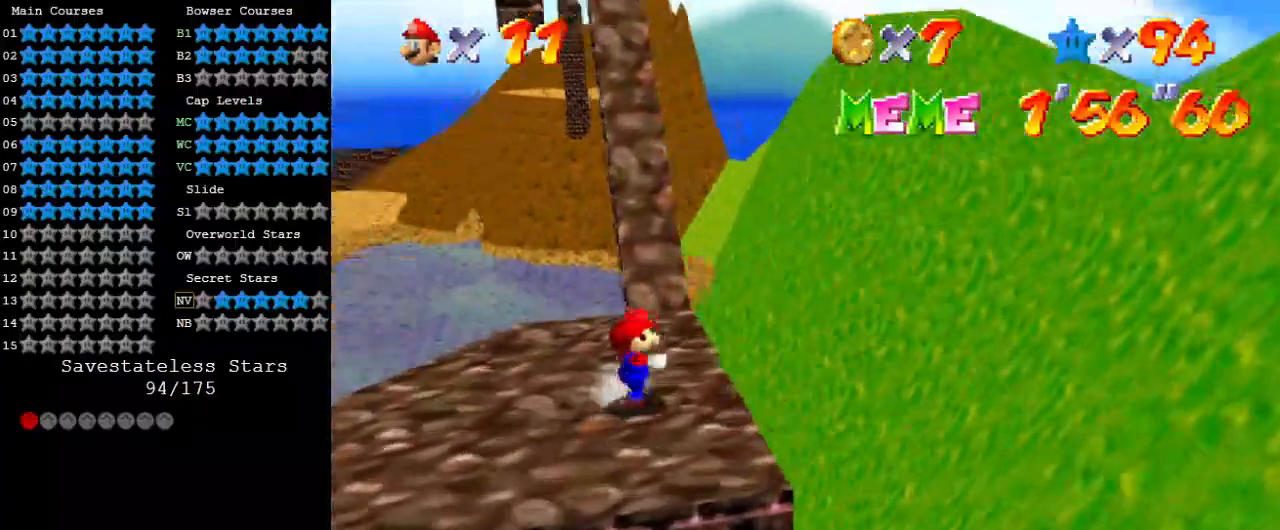
{"keys": [], "events": [[267, "up", "up"], [500, "right", "up"]]}
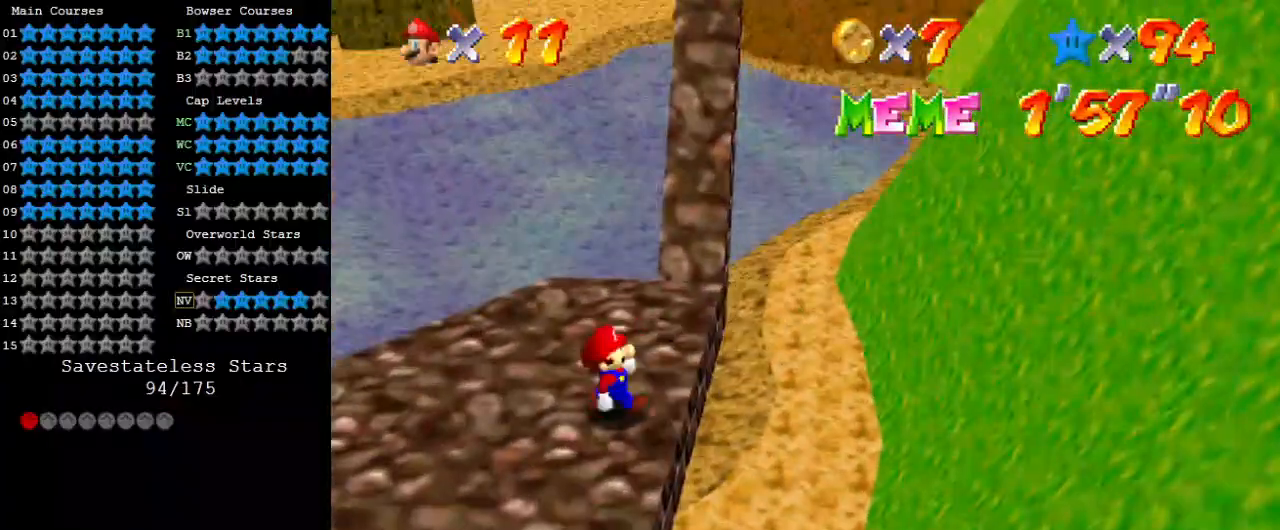
{"keys": ["ctrl", "right", "shift", "up"], "events": [[233, "up", "down"], [400, "ctrl", "down"], [400, "shift", "down"], [467, "right", "down"]]}
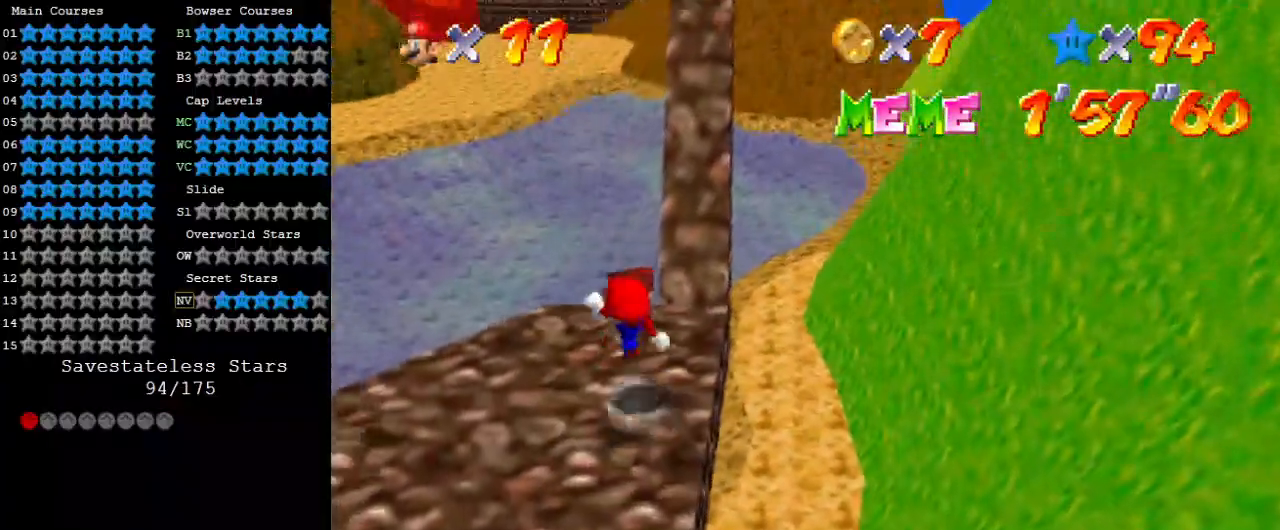
{"keys": ["shift", "up"], "events": [[100, "ctrl", "up"], [100, "shift", "up"], [367, "shift", "down"], [433, "right", "up"]]}
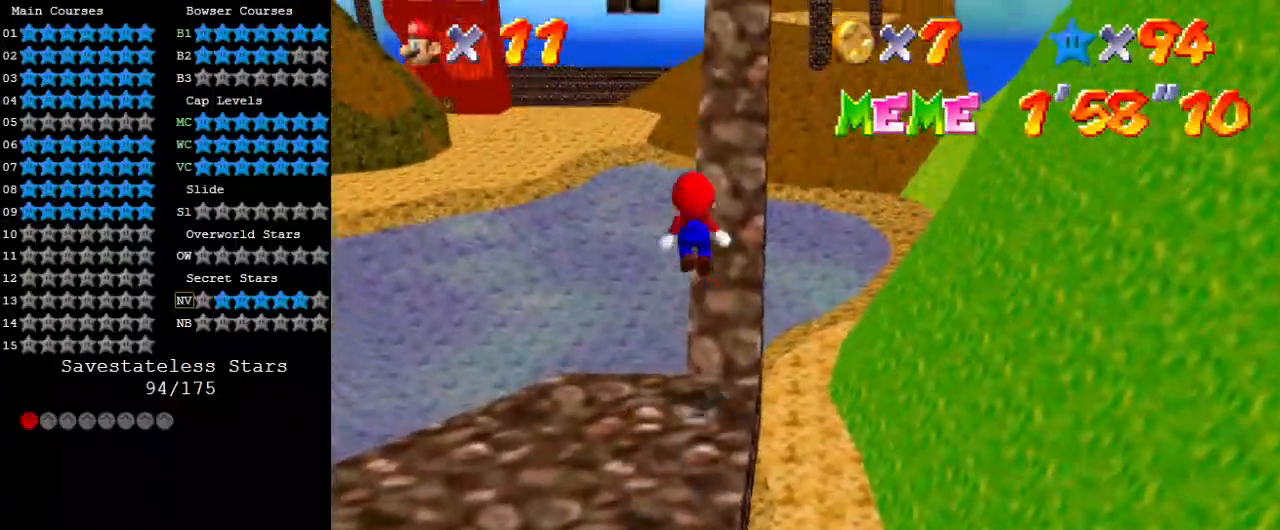
{"keys": ["right", "up"], "events": [[100, "right", "down"], [467, "shift", "up"]]}
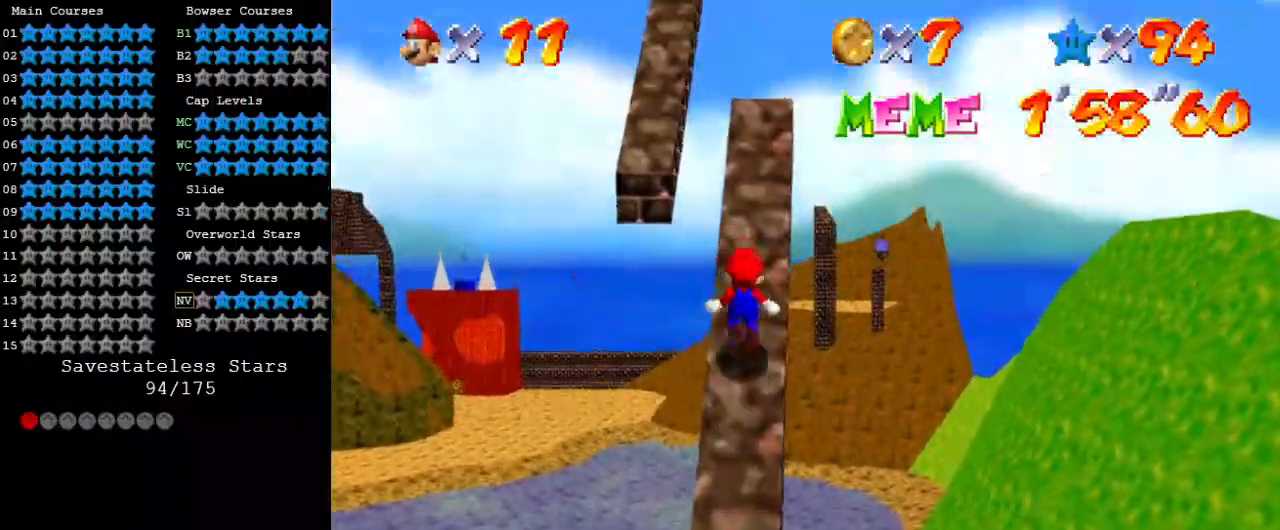
{"keys": ["shift", "up"], "events": [[33, "right", "up"], [100, "left", "down"], [100, "shift", "down"], [433, "left", "up"]]}
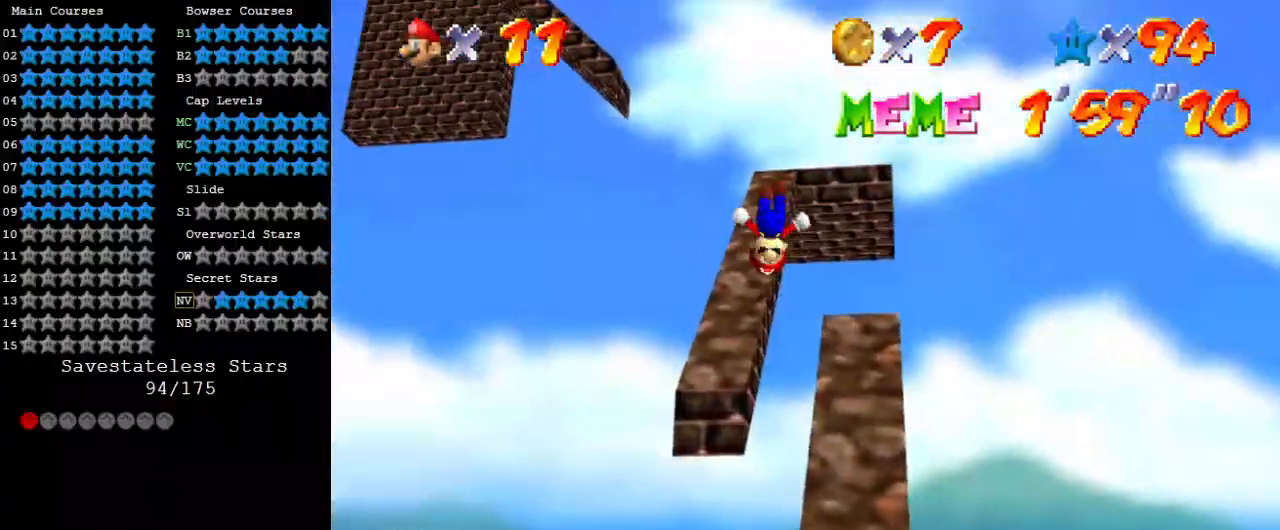
{"keys": ["d", "s", "up"], "events": [[133, "shift", "up"], [233, "w", "down"], [300, "w", "up"], [500, "d", "down"], [500, "s", "down"]]}
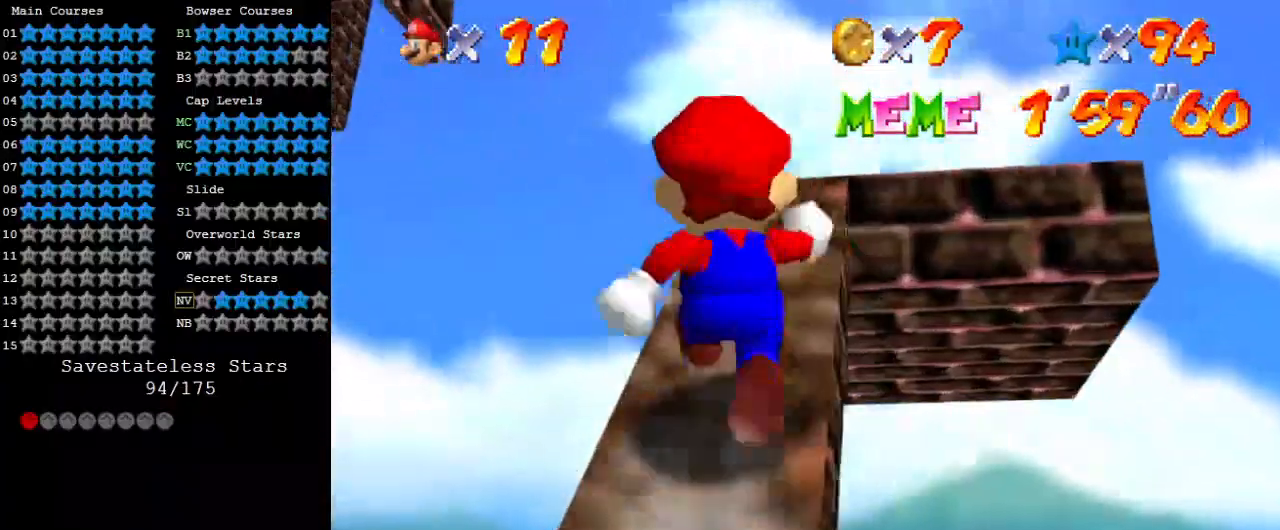
{"keys": ["d", "right", "s", "up"], "events": [[100, "right", "down"], [133, "d", "up"], [167, "s", "up"], [267, "d", "down"], [267, "s", "down"], [400, "d", "up"], [400, "s", "up"], [500, "d", "down"], [500, "s", "down"]]}
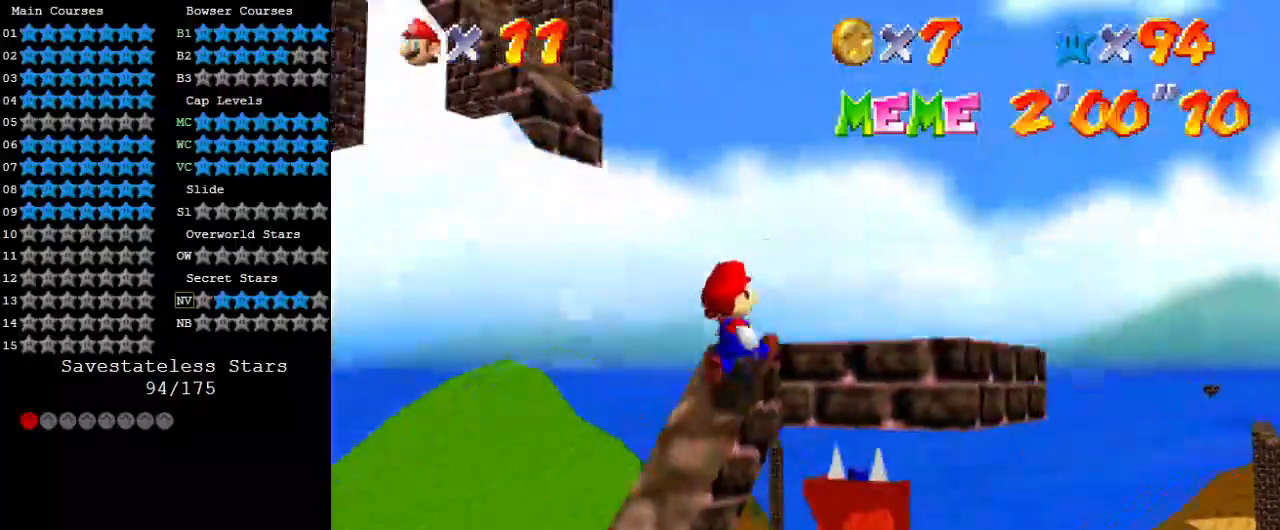
{"keys": ["d", "down", "right"], "events": [[133, "d", "up"], [133, "s", "up"], [233, "d", "down"], [233, "up", "up"], [333, "d", "up"], [367, "d", "down"], [367, "down", "down"]]}
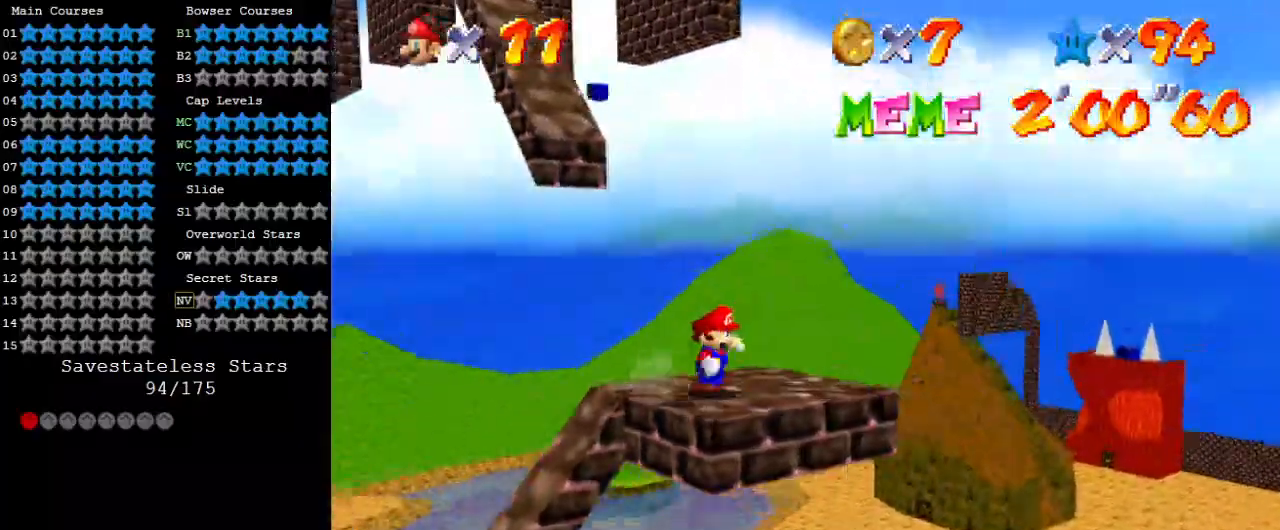
{"keys": [], "events": [[33, "d", "up"], [67, "down", "up"], [67, "right", "up"], [200, "down", "down"], [267, "left", "down"], [400, "down", "up"], [400, "left", "up"]]}
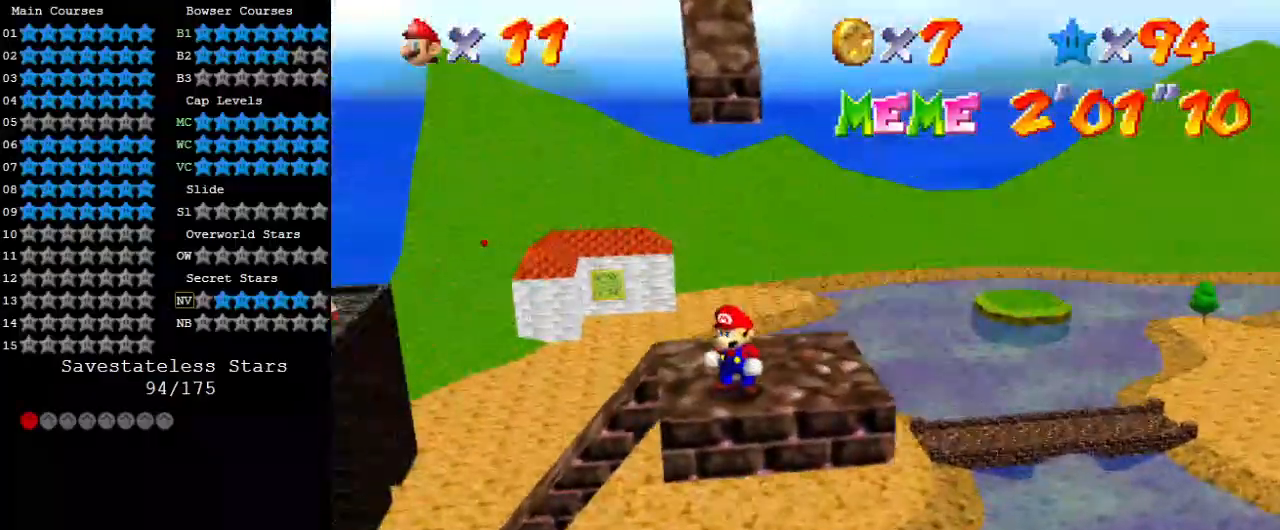
{"keys": ["down"], "events": [[67, "up", "down"], [167, "up", "up"], [267, "shift", "down"], [300, "down", "down"], [400, "shift", "up"]]}